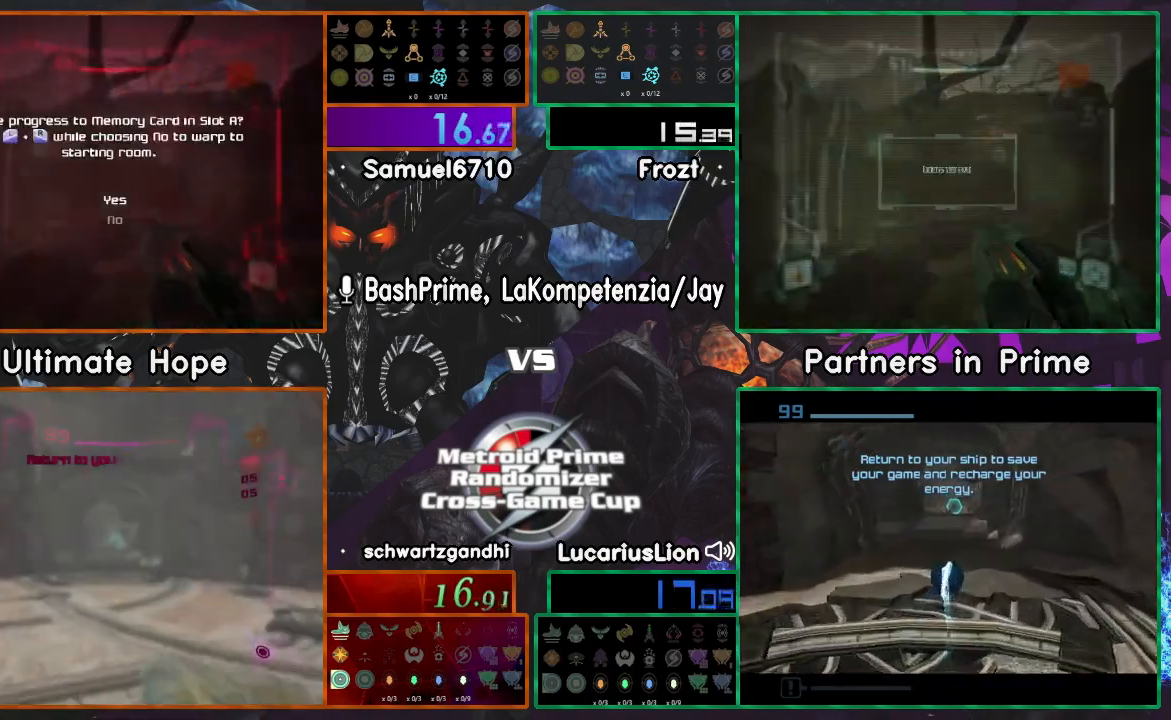
Gameplay with a controller (Nintendo layout); each line is a JSON object with the inputs held at the frame after it. "events" lists button and stick changes between this image and that frame as [ms after this image, input, new state], when the widget could be followed in between. Not read: B L1 L3 R1 R3 Y.
{"buttons": [], "left_stick": "center", "right_stick": "center", "events": [[267, "A", "down"], [300, "left_stick", "center"], [467, "A", "up"]]}
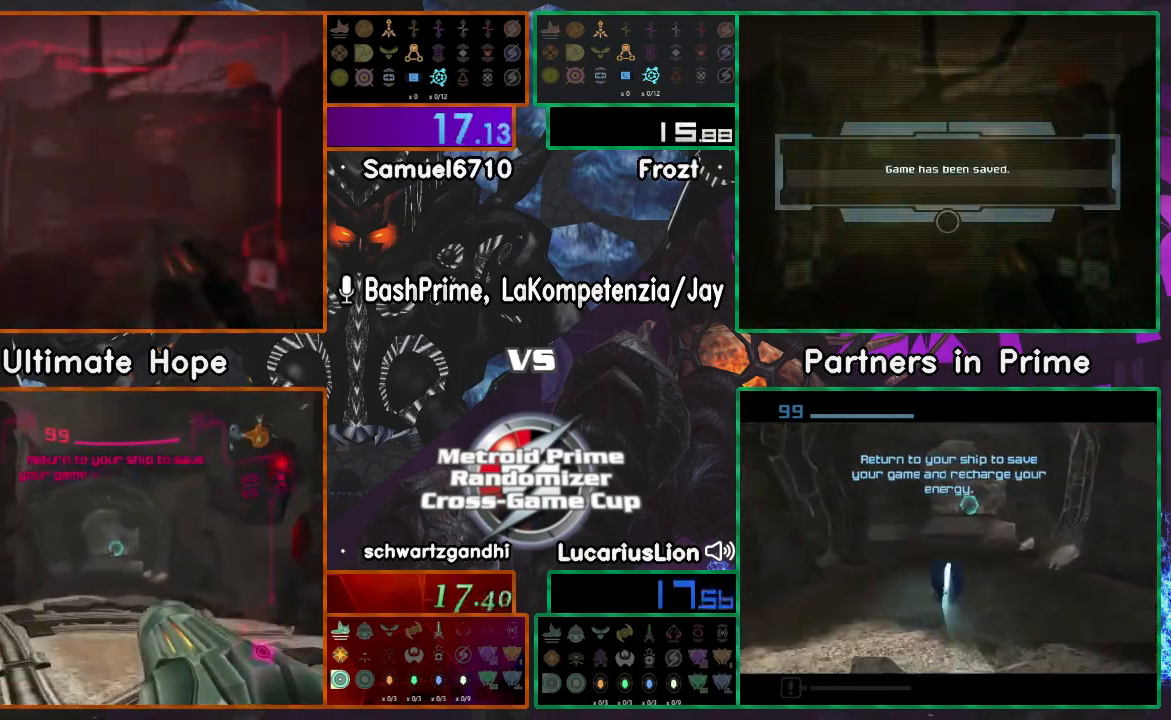
{"buttons": [], "left_stick": "center", "right_stick": "center", "events": [[100, "A", "down"], [167, "A", "up"], [217, "A", "down"], [300, "A", "up"], [350, "A", "down"], [417, "A", "up"]]}
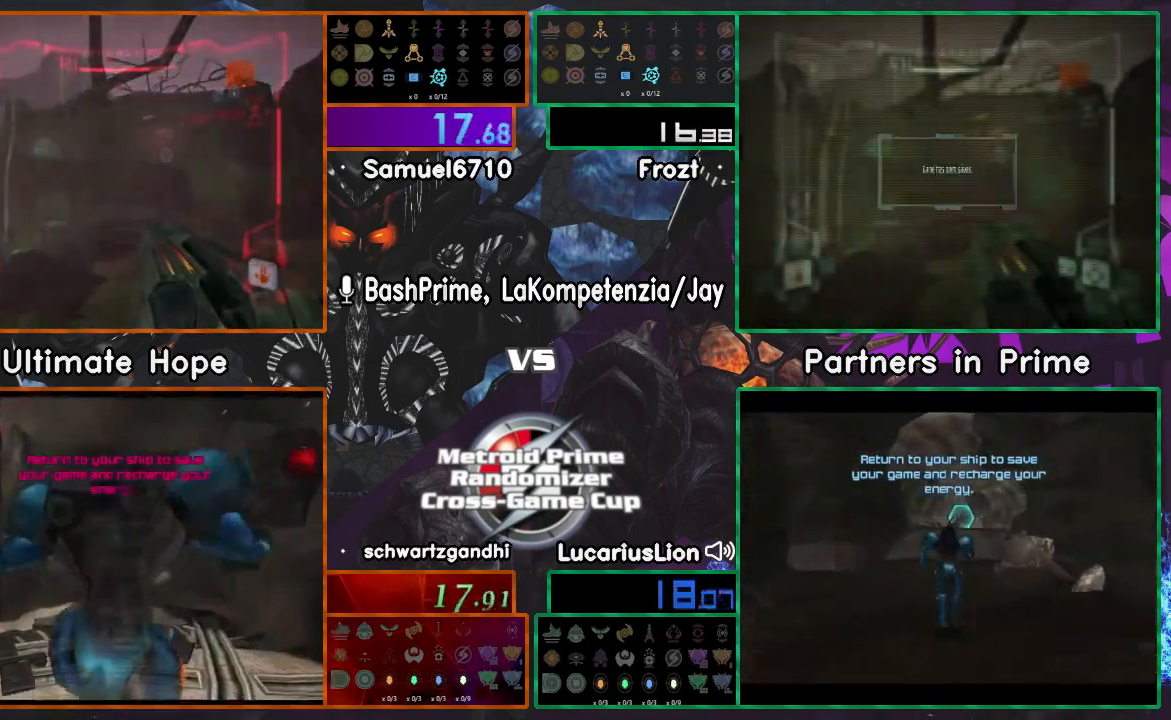
{"buttons": [], "left_stick": "center", "right_stick": "center", "events": [[67, "A", "down"], [250, "A", "up"], [450, "A", "down"], [500, "A", "up"]]}
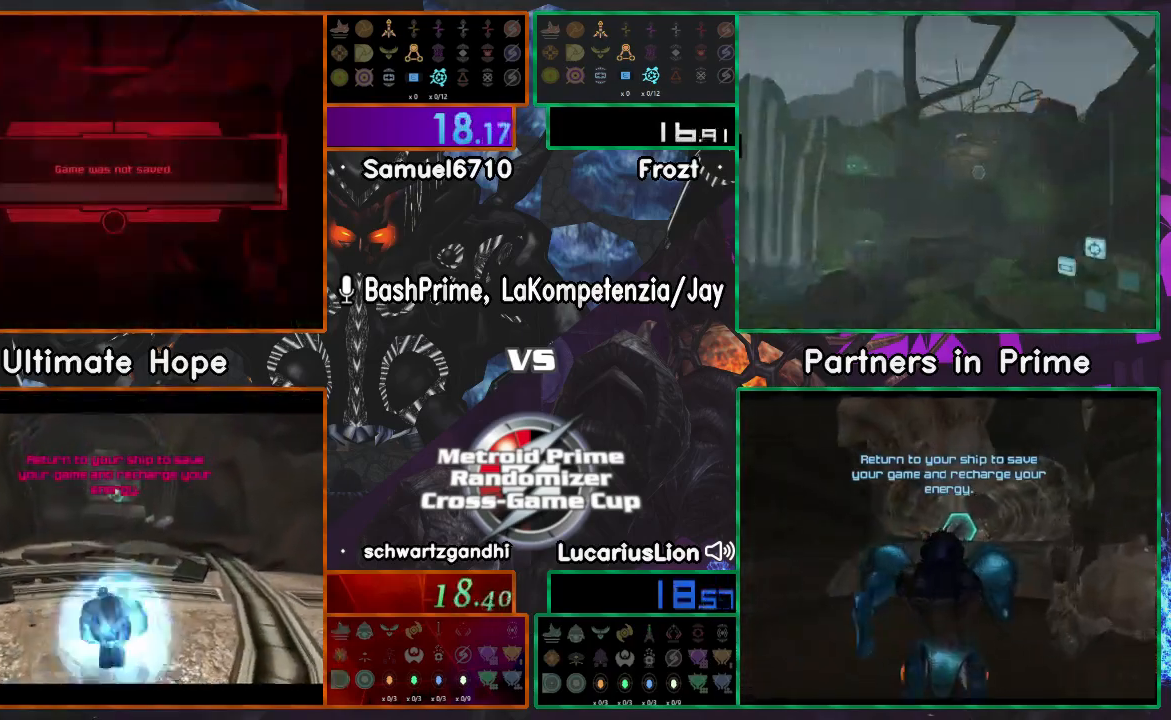
{"buttons": ["A"], "left_stick": "center", "right_stick": "center", "events": [[67, "A", "down"], [133, "A", "up"], [183, "A", "down"], [250, "A", "up"], [300, "A", "down"], [367, "A", "up"], [500, "A", "down"]]}